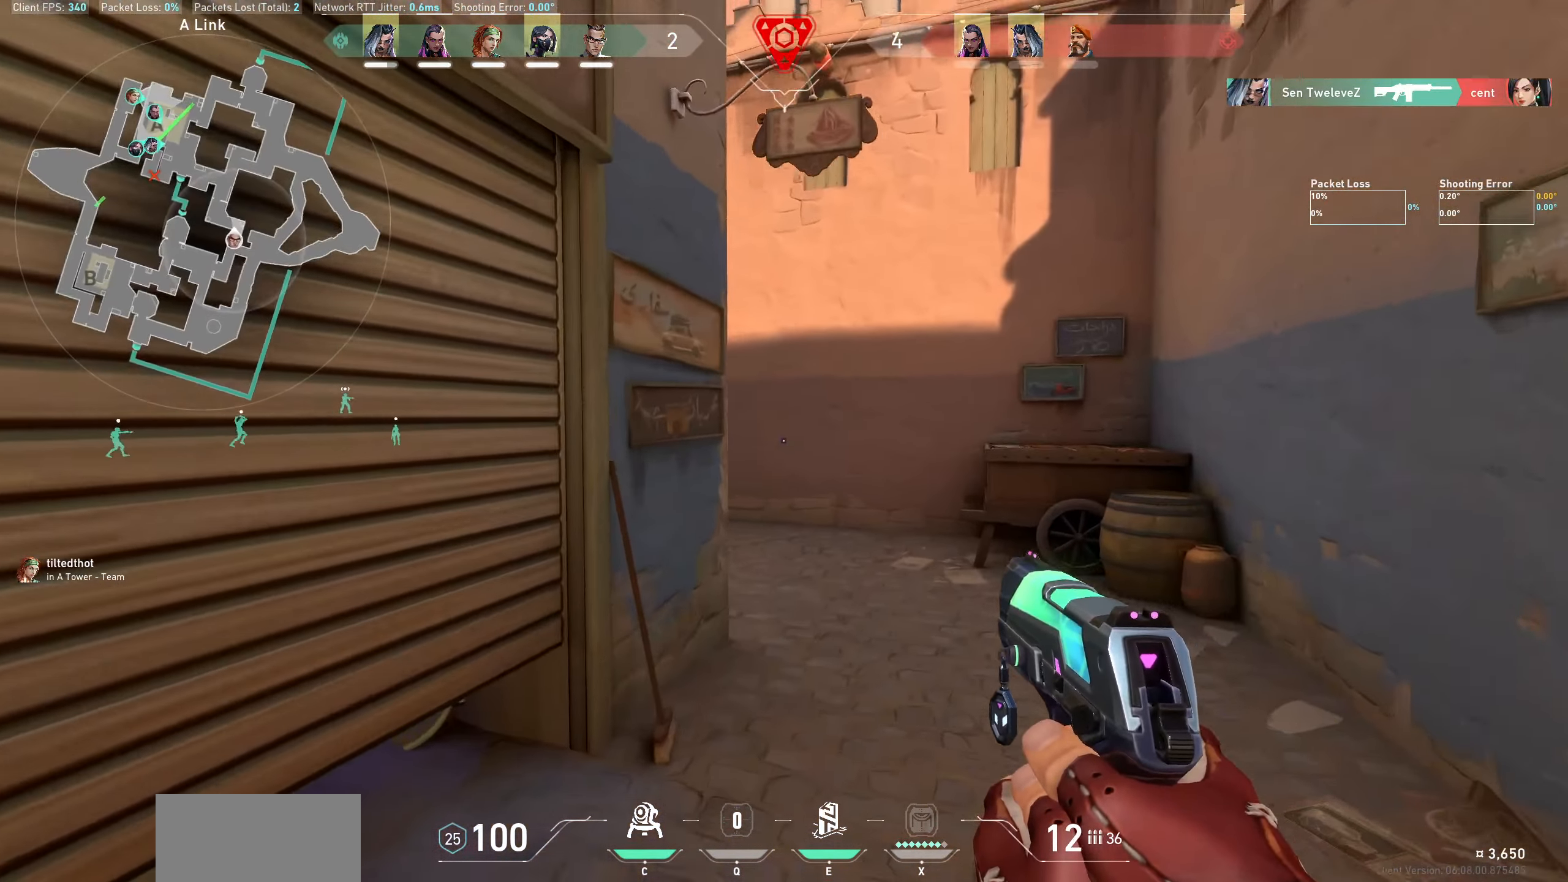
Gameplay with keyboard and mouse; each line is a JSON object with the keys and mouse buttons held at the frame after it. "events" lists presses ("down") and releases ("up") of "a", "ctrl", "d", "e", "q", "s", "shift", "space", "w", "mouse_left", "mouse_wheel" and "mouse_right" between this image and that frame as [ms after this image, input, new state], when the widget could be followed in between. "mouse_left", "mouse_wheel", "mouse_right" = the "left", "wheel", "right" buttons of the "mouse" list. No other keys are recorded. "wheel" means that the mouse wheel is clicked or scrolled. Not read: mouse_move.
{"keys": ["d", "w"], "mouse": [], "events": []}
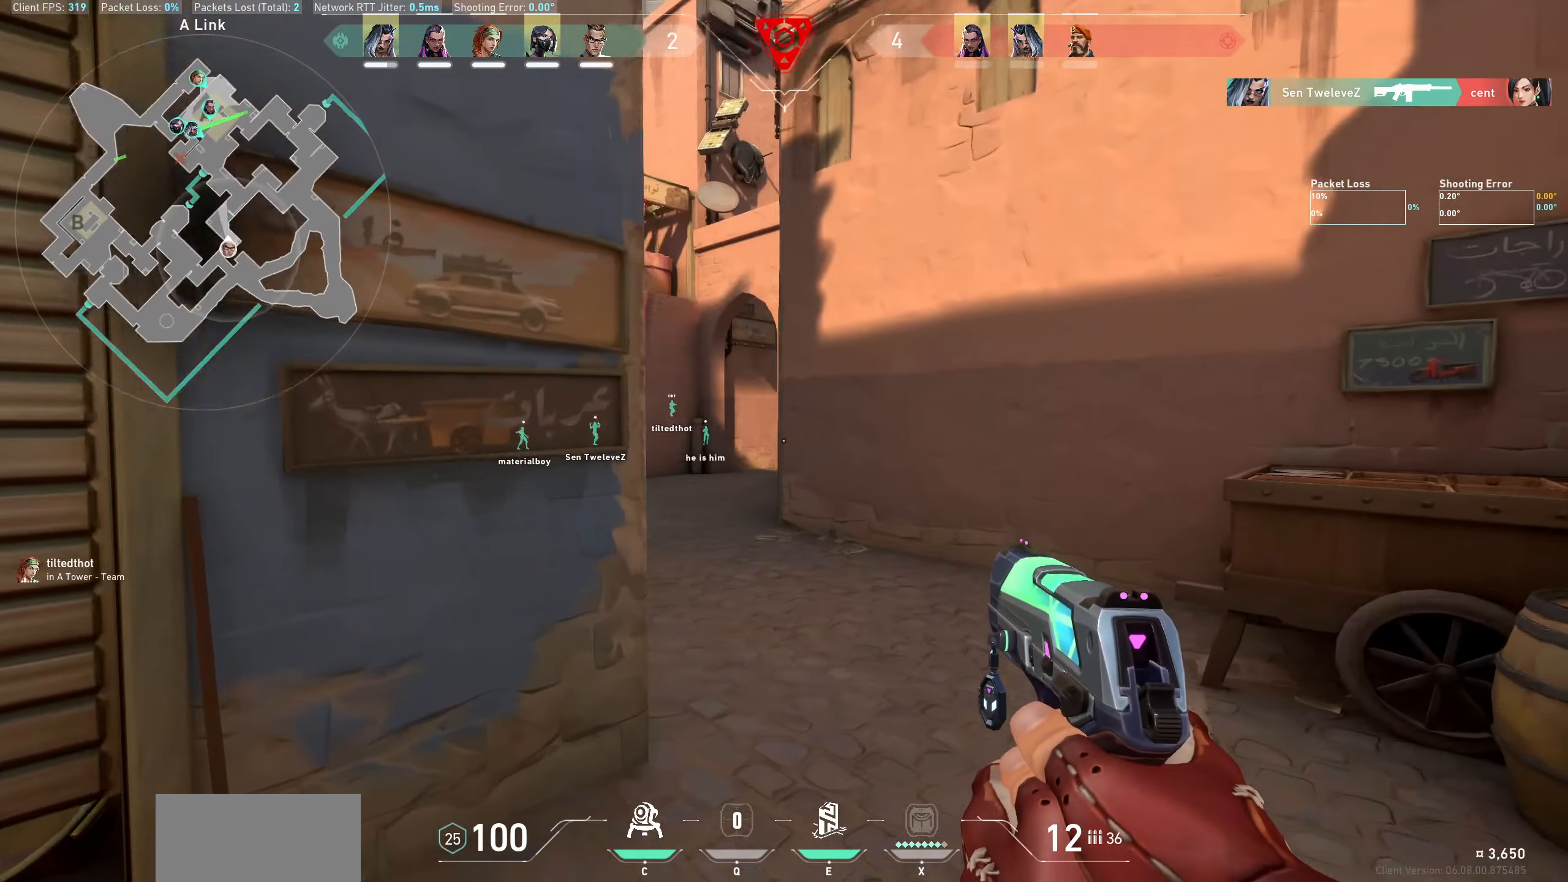
{"keys": ["w"], "mouse": [], "events": [[100, "d", "up"]]}
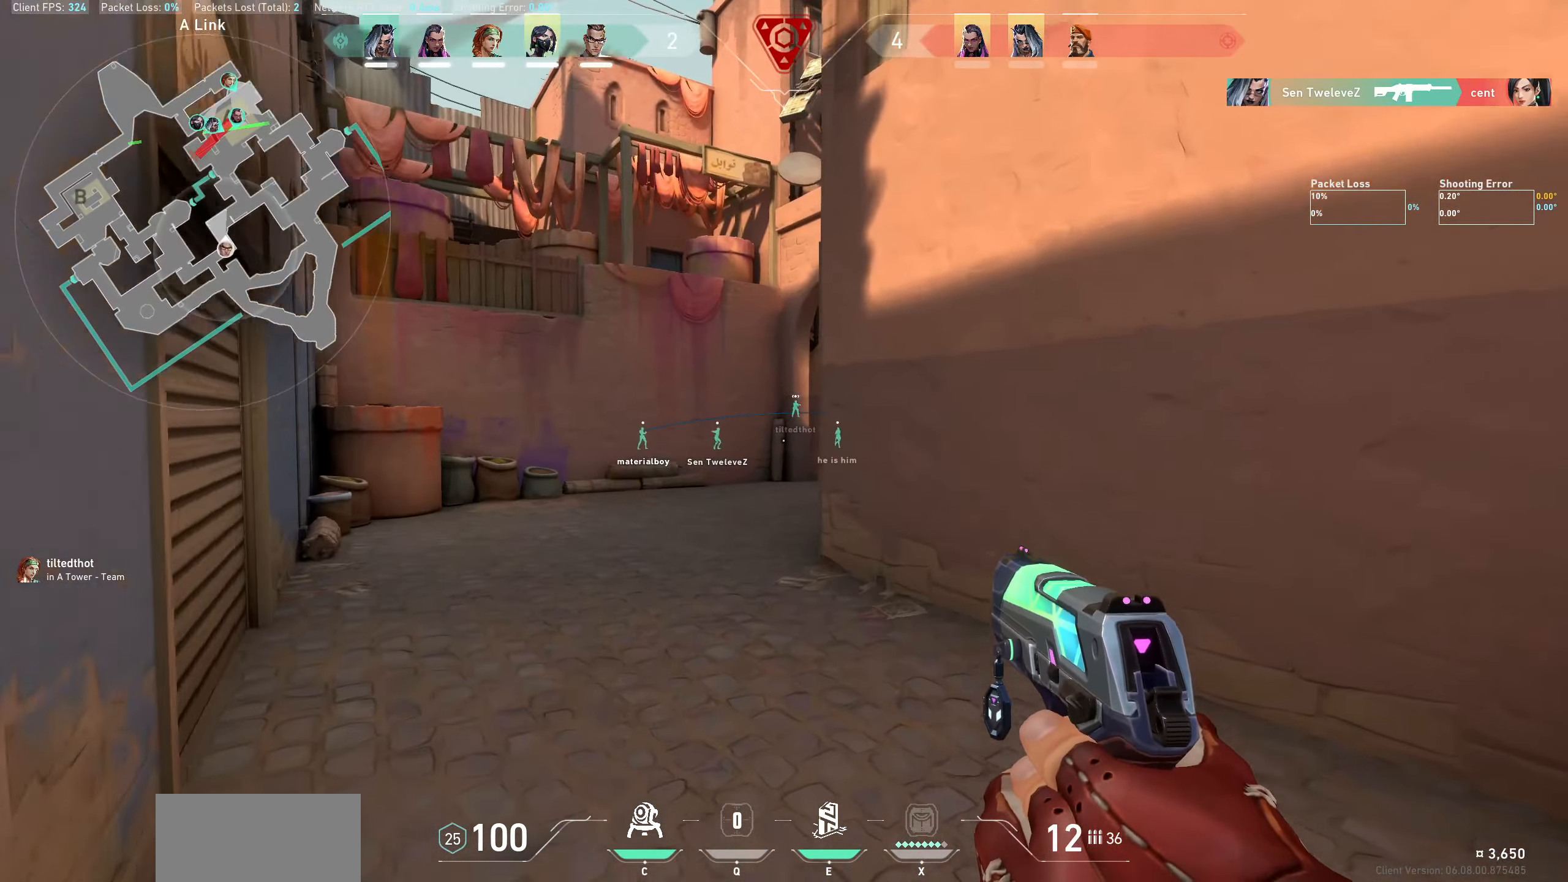
{"keys": ["a", "w"], "mouse": [], "events": [[166, "a", "down"]]}
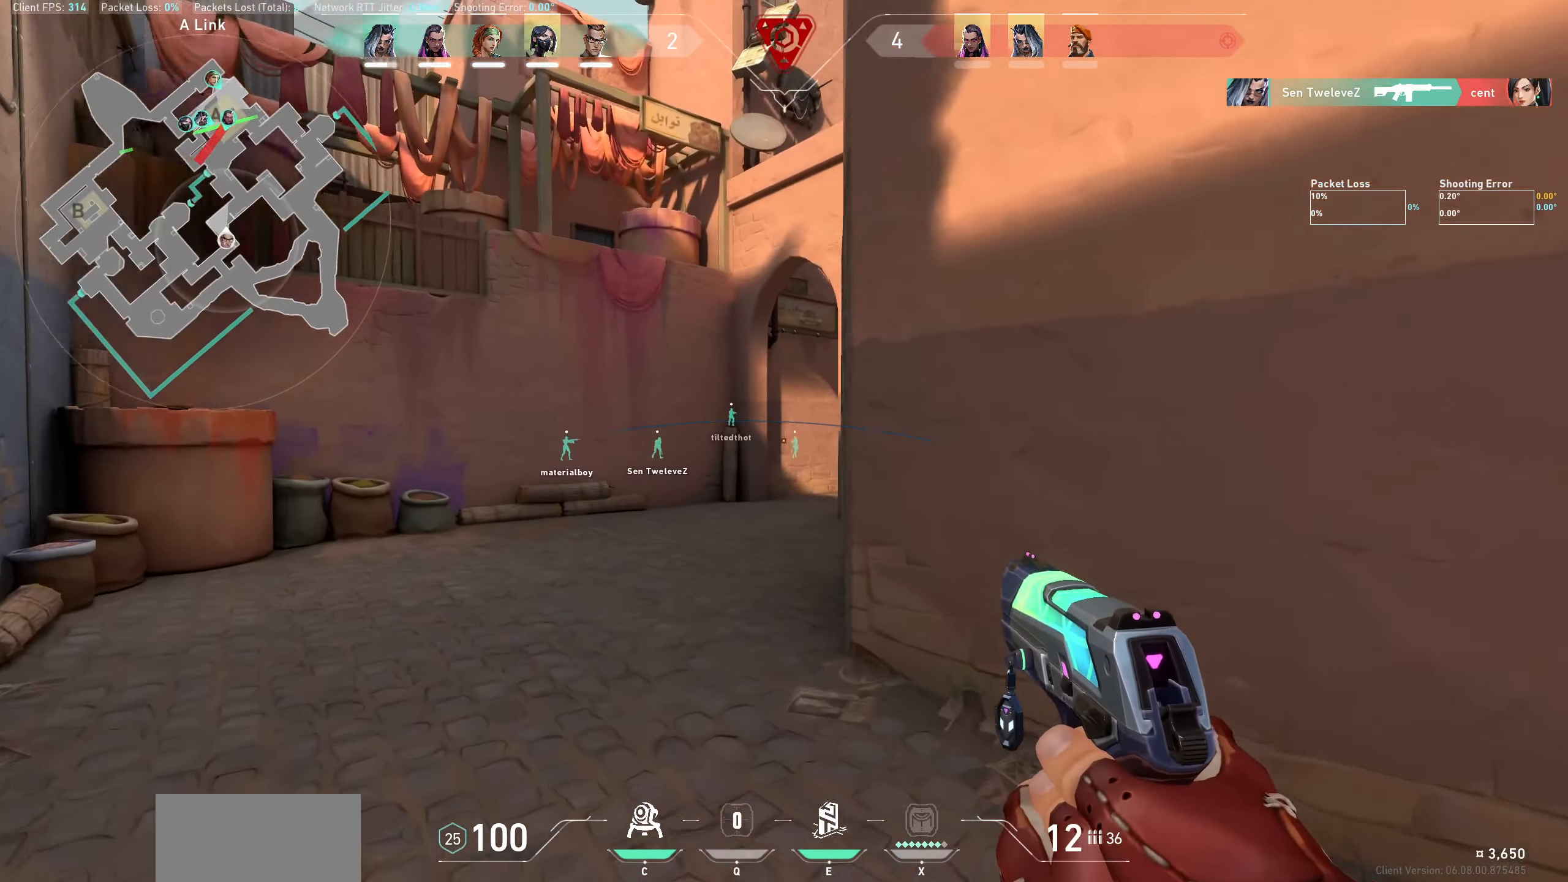
{"keys": ["w"], "mouse": [], "events": [[33, "a", "up"]]}
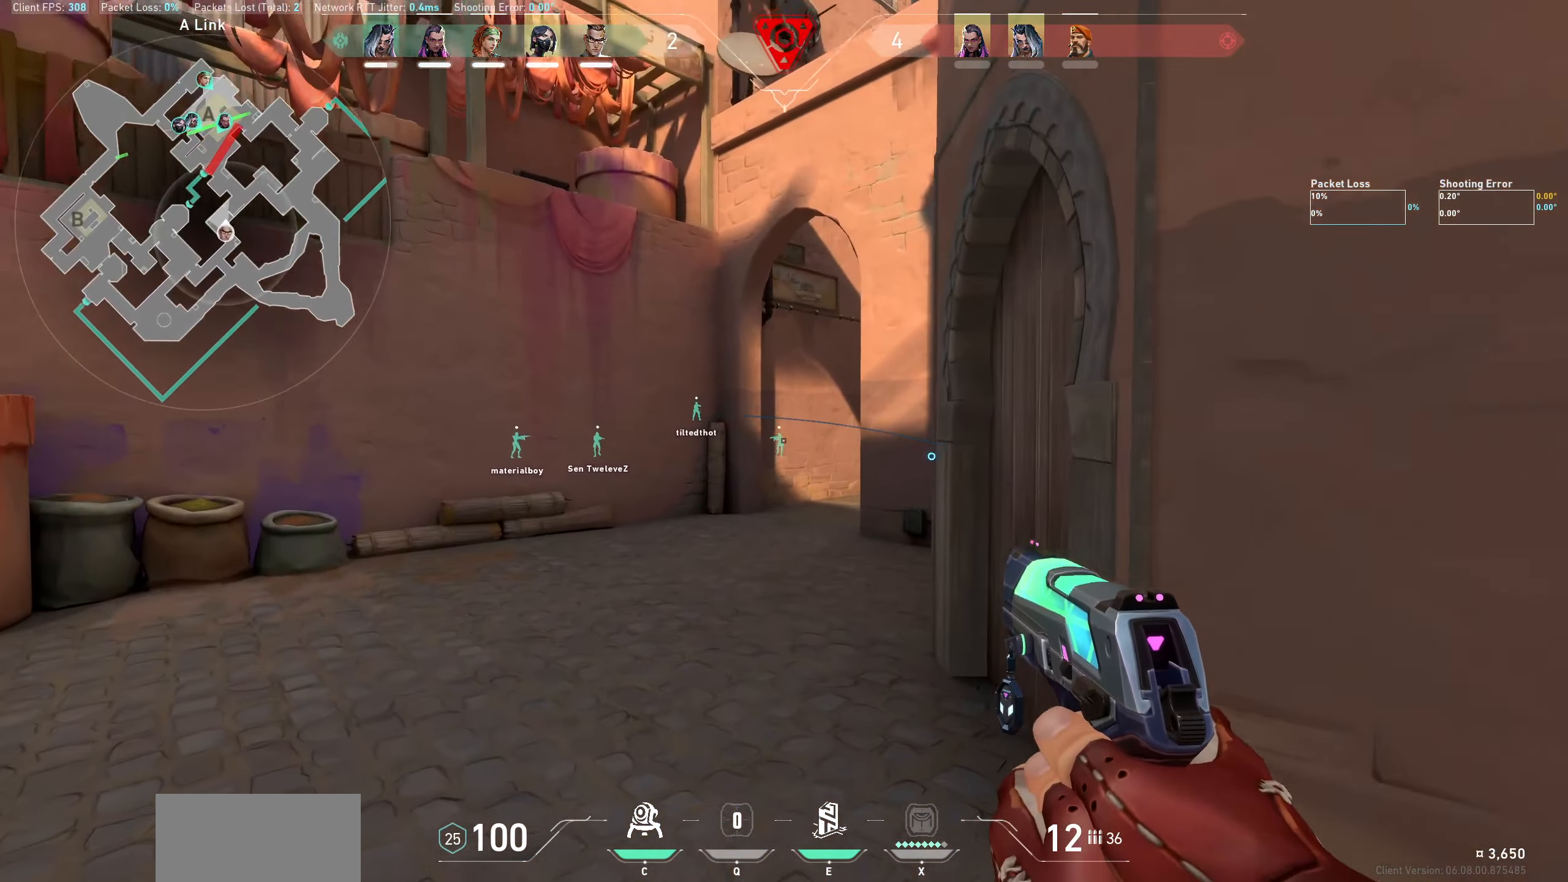
{"keys": ["a", "w"], "mouse": [], "events": [[350, "a", "down"]]}
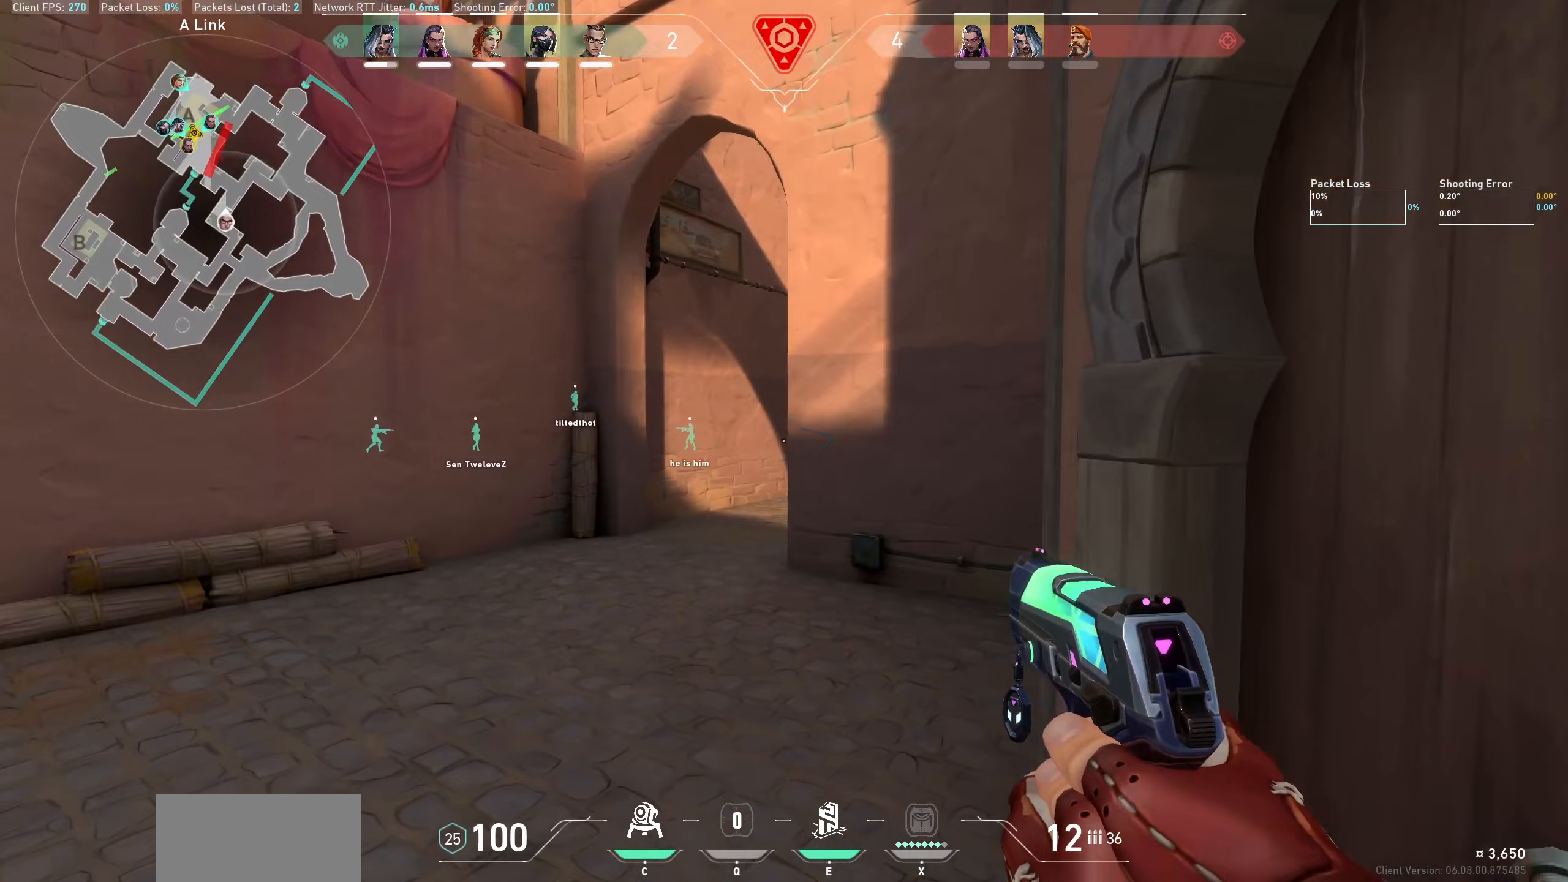
{"keys": ["a", "shift", "w"], "mouse": [], "events": [[83, "shift", "down"]]}
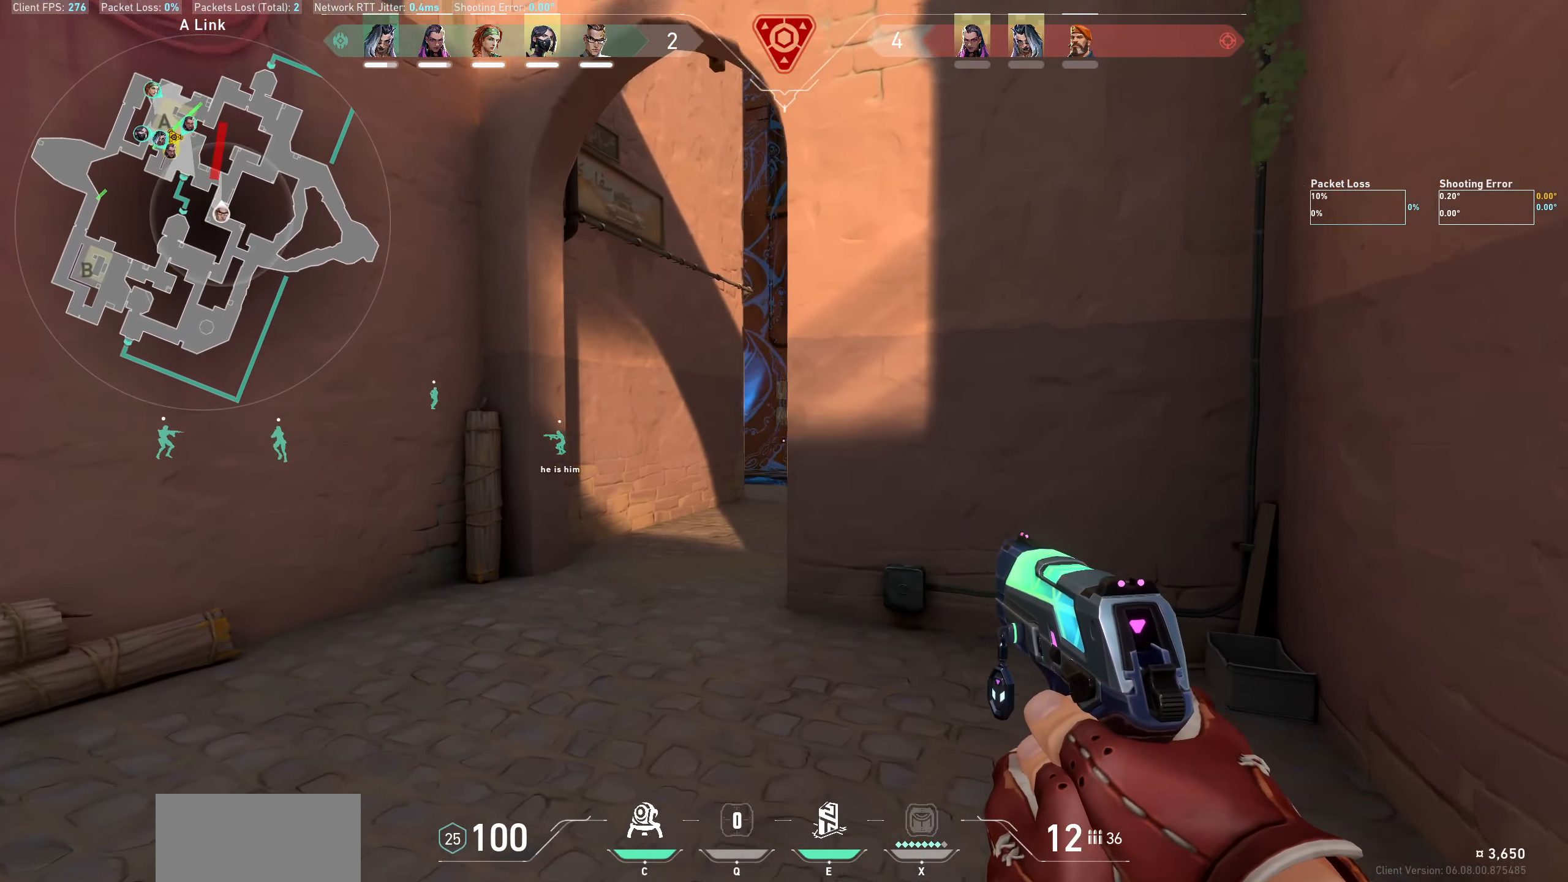
{"keys": ["a", "shift", "w"], "mouse": [], "events": []}
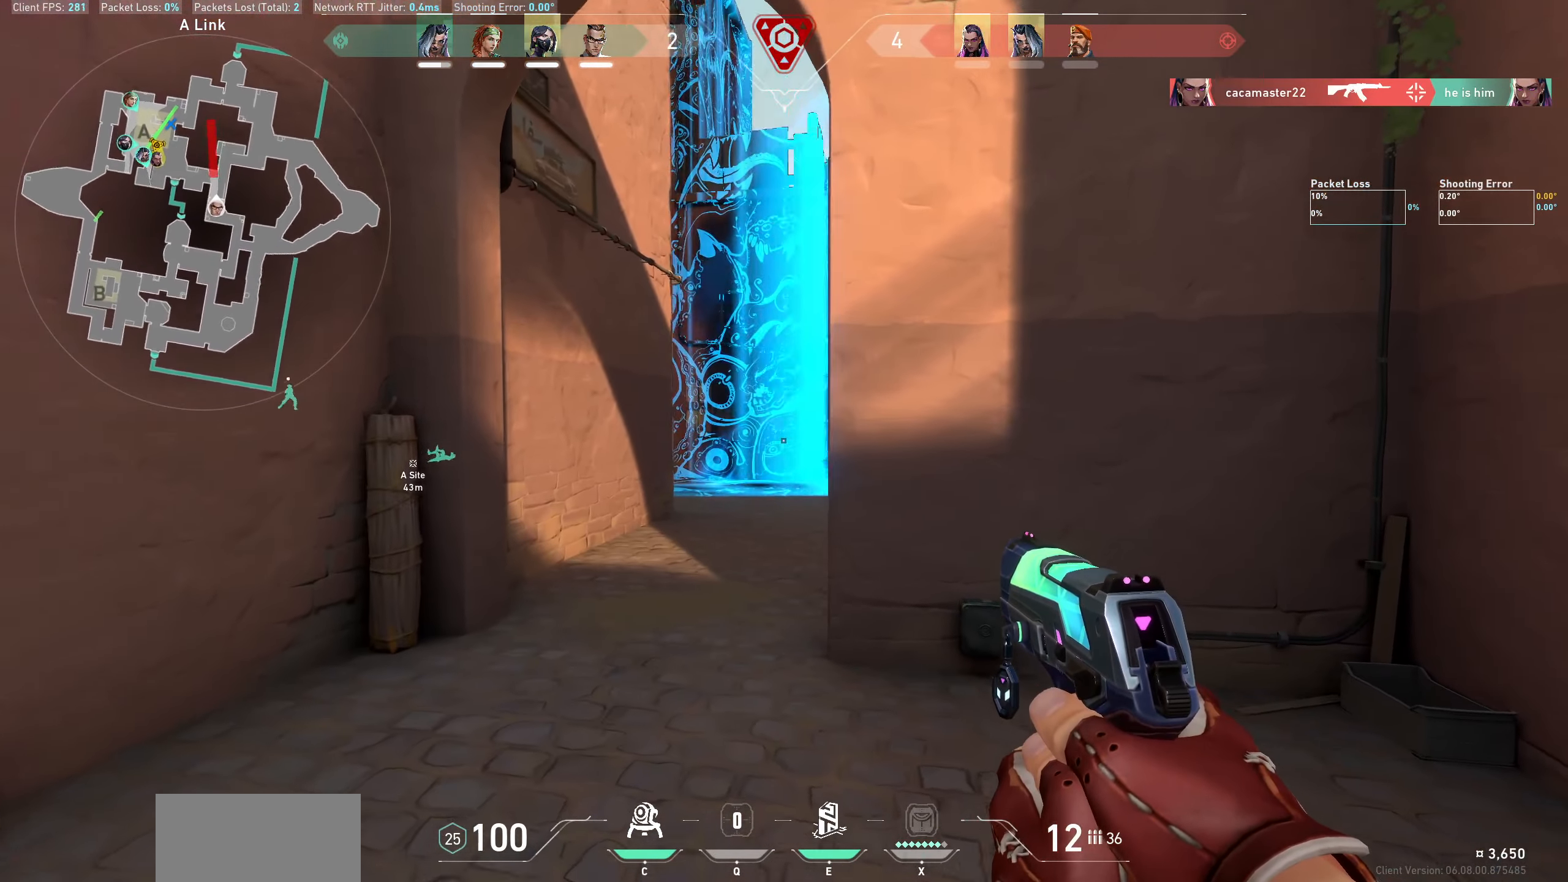
{"keys": ["a", "shift", "w"], "mouse": [], "events": []}
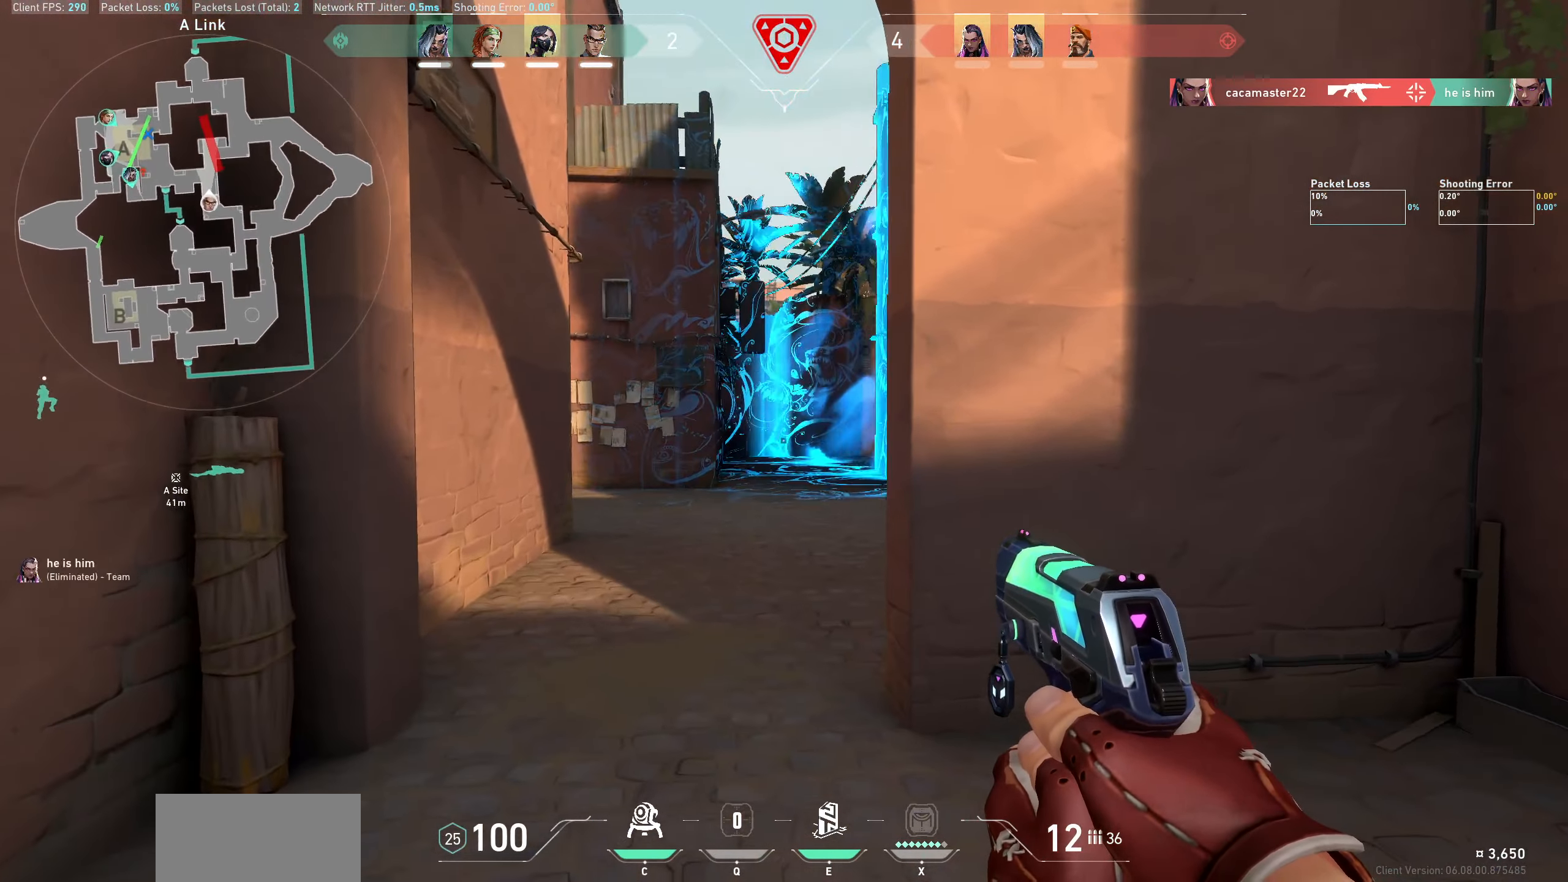
{"keys": ["shift", "w"], "mouse": [], "events": [[200, "a", "up"]]}
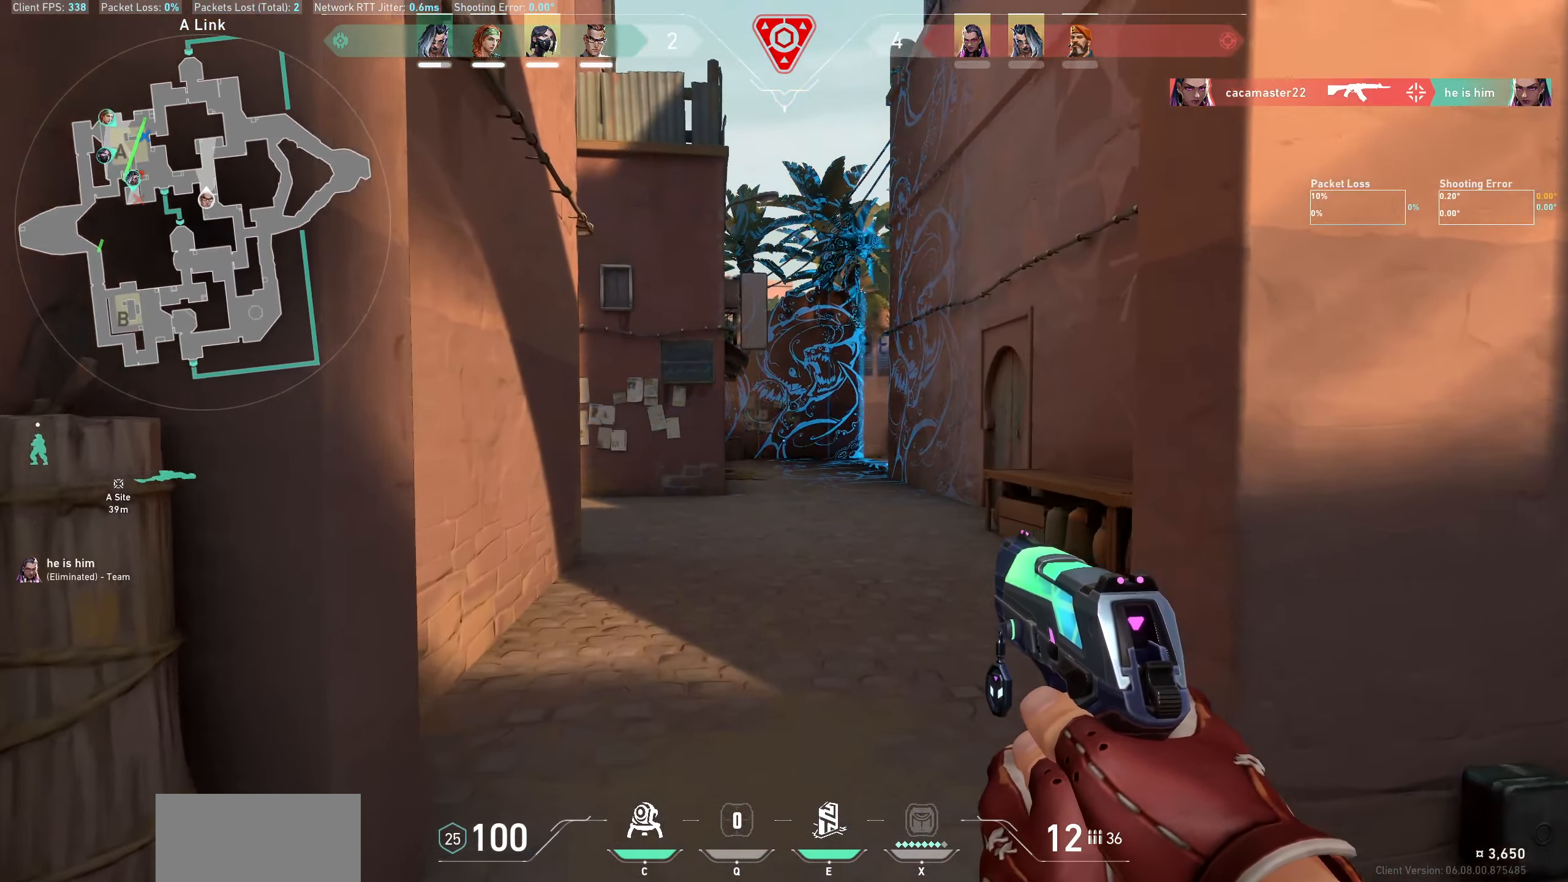
{"keys": ["shift", "w"], "mouse": [], "events": []}
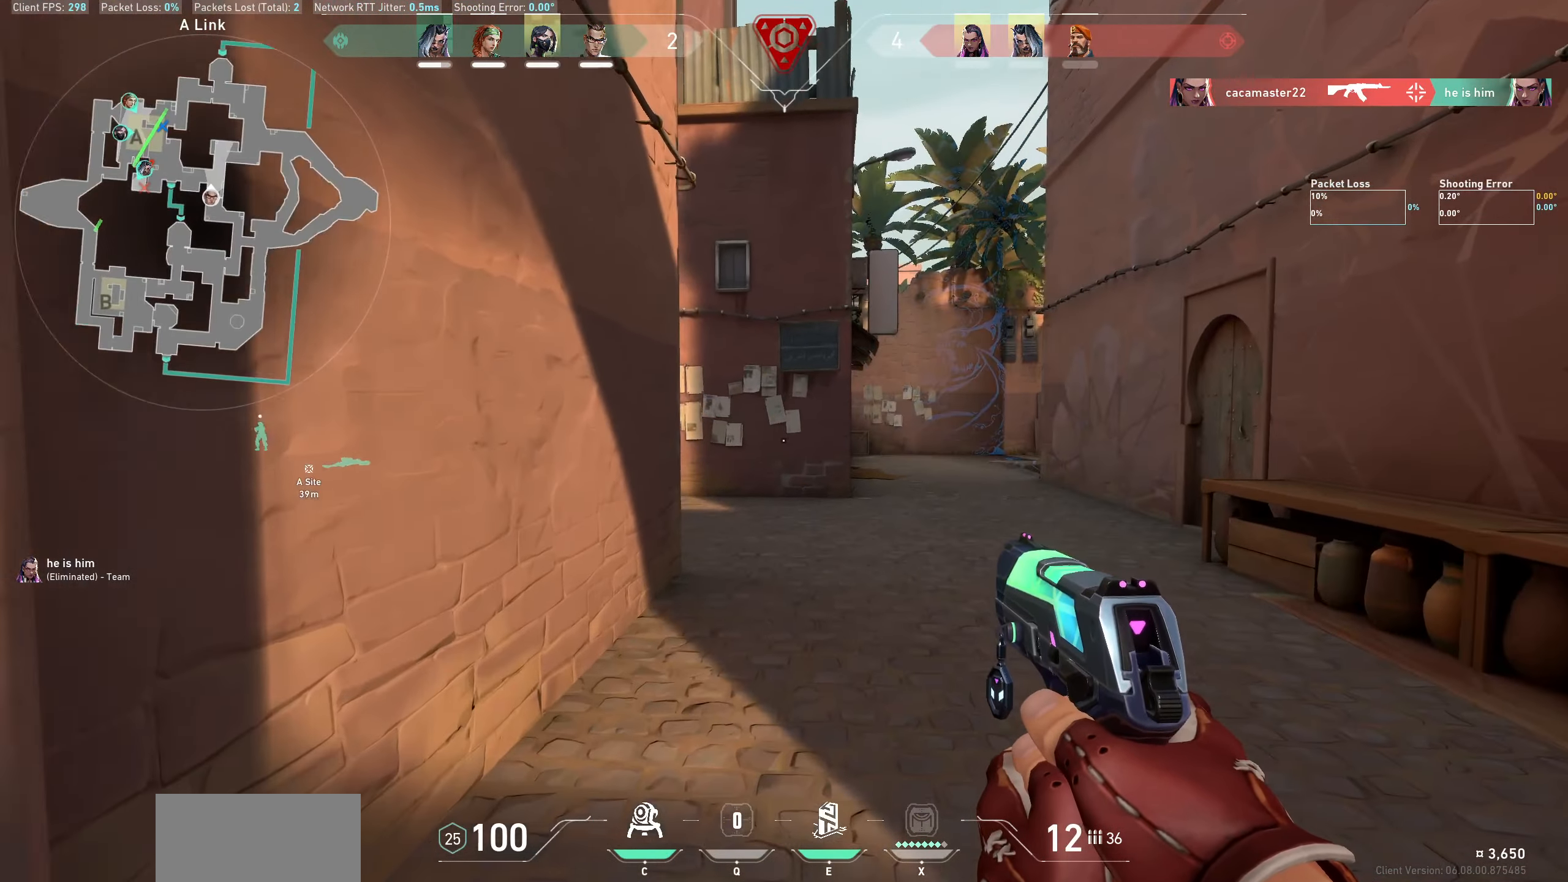
{"keys": ["shift", "w"], "mouse": [], "events": []}
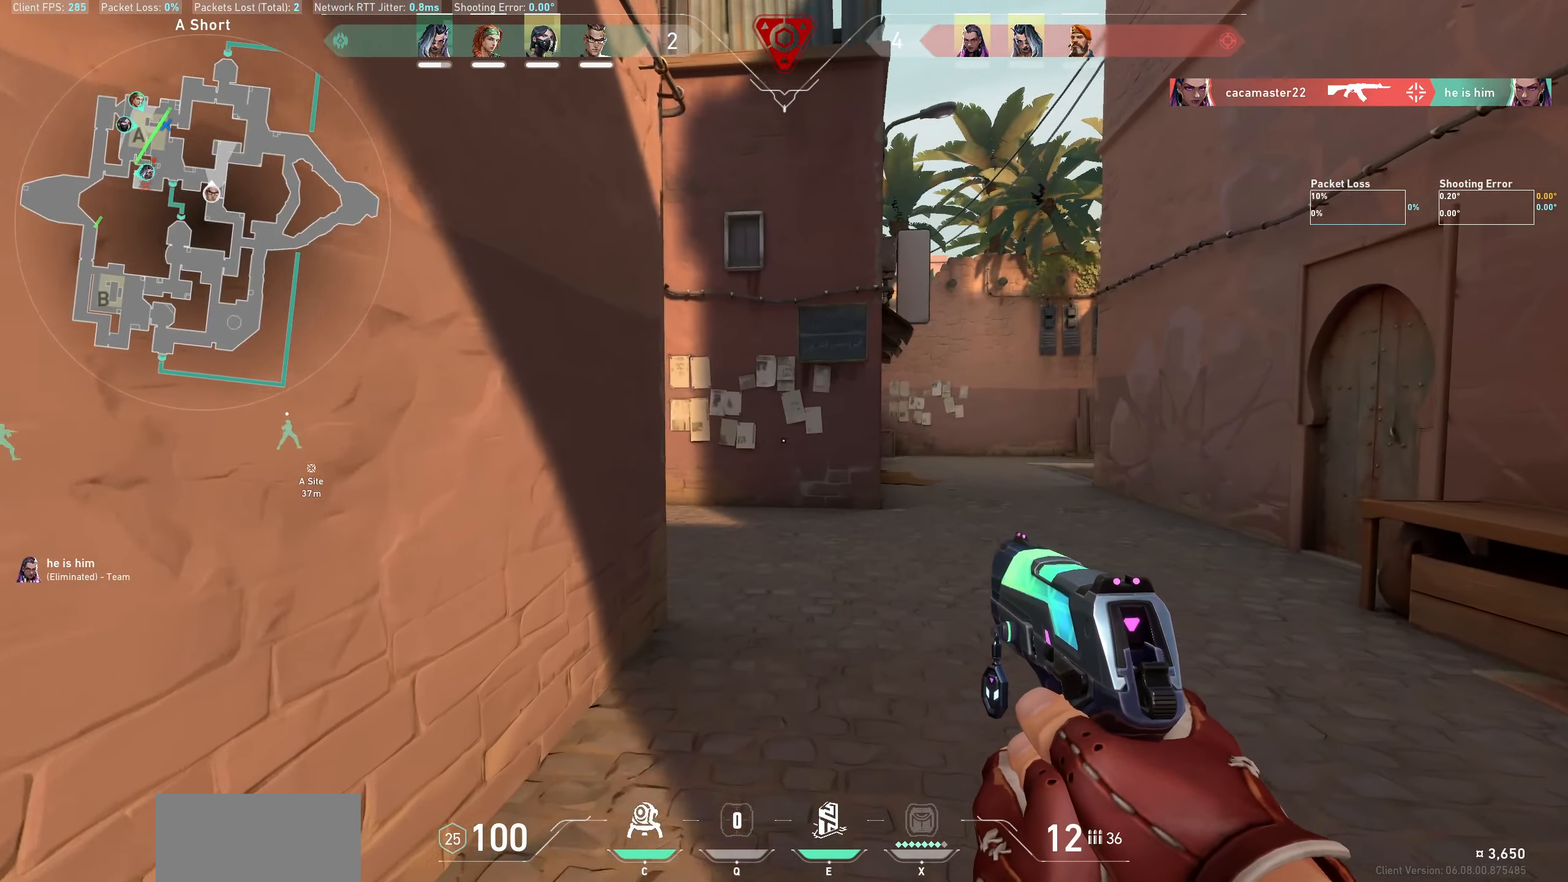
{"keys": ["d", "shift", "w"], "mouse": [], "events": [[50, "d", "down"]]}
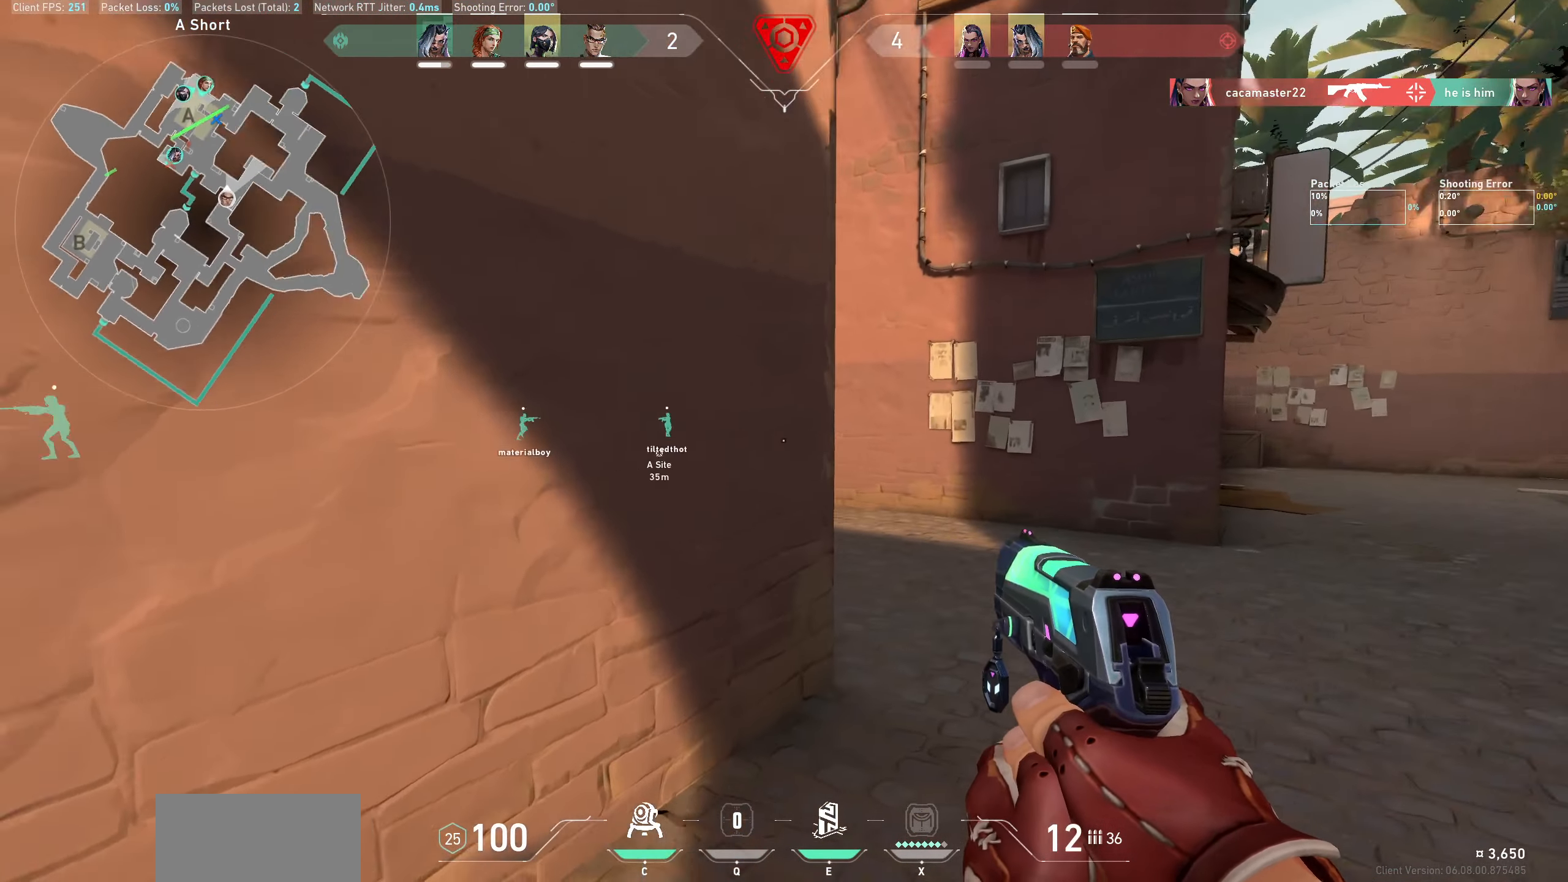
{"keys": ["d", "shift", "w"], "mouse": [], "events": [[50, "w", "up"], [383, "w", "down"]]}
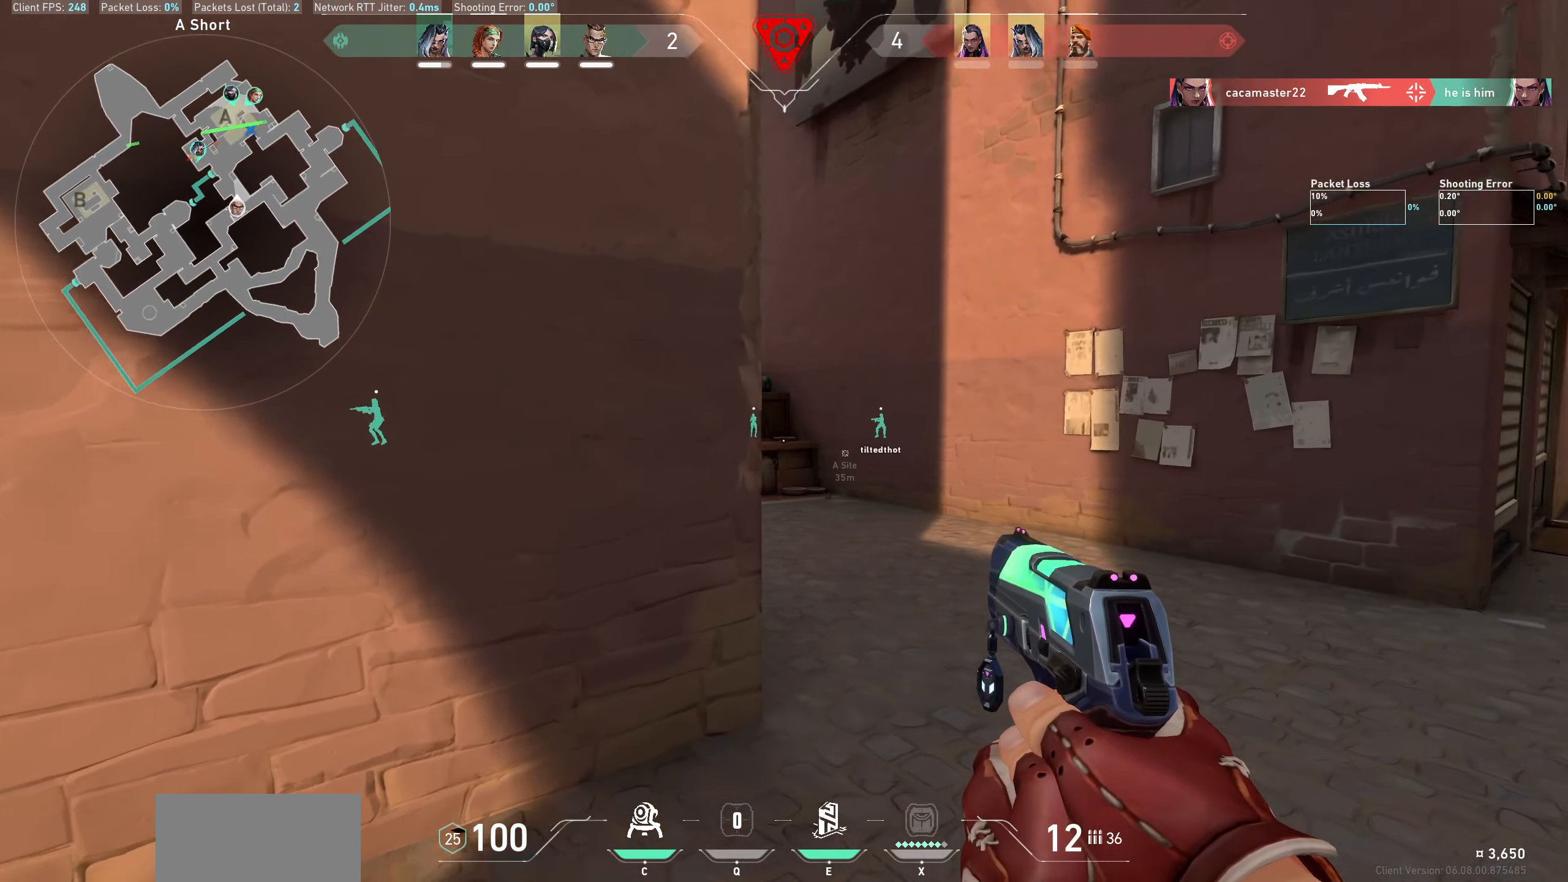
{"keys": ["d", "shift", "w"], "mouse": [], "events": []}
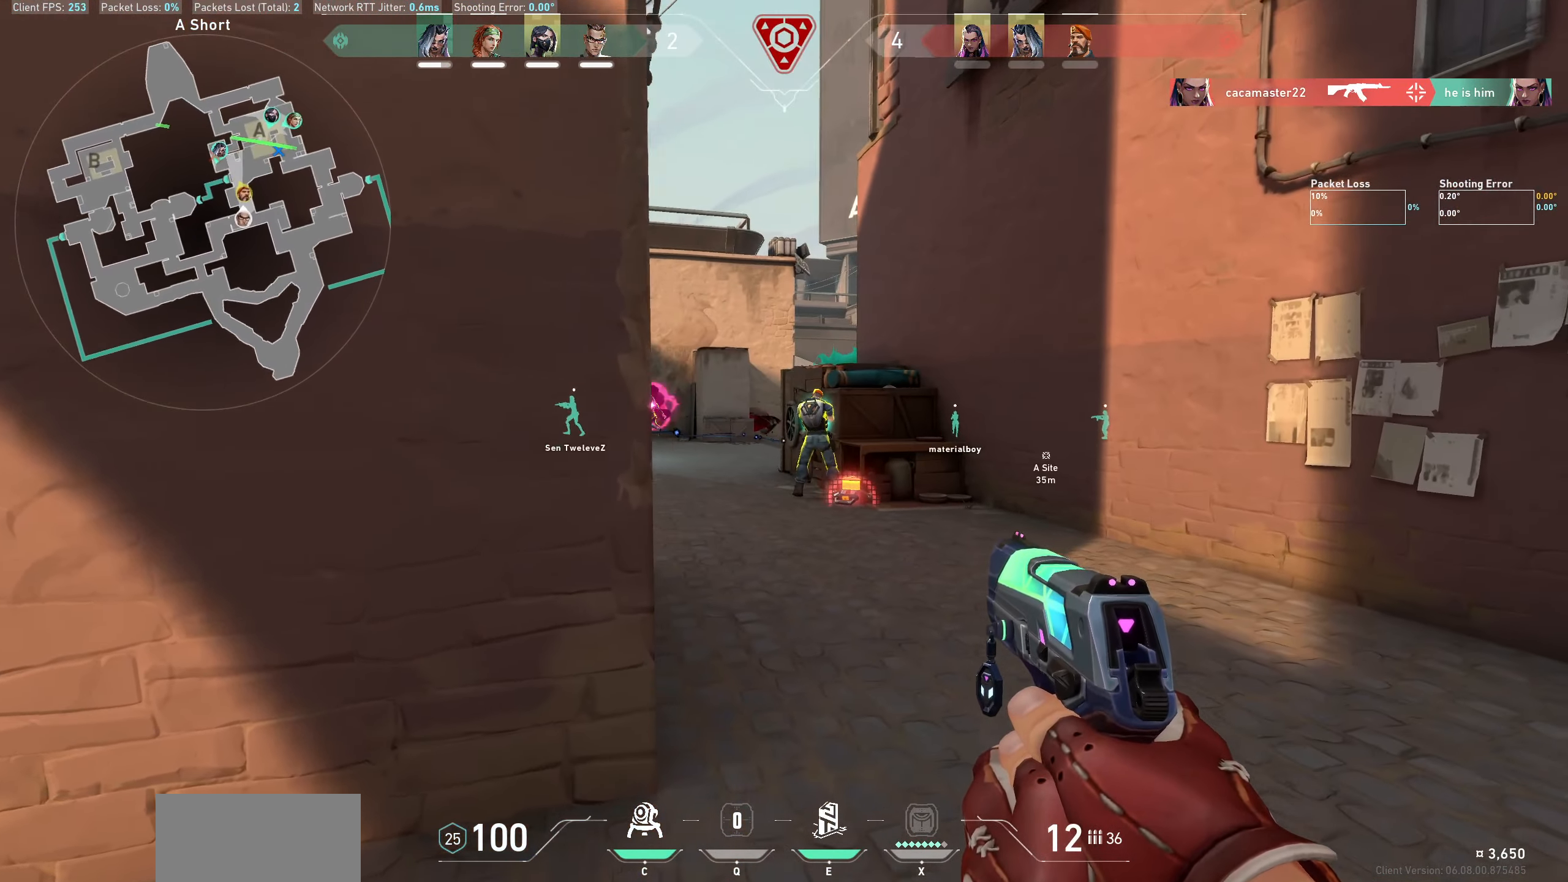
{"keys": [], "mouse": ["left"], "events": [[117, "d", "up"], [133, "w", "up"], [200, "shift", "up"], [483, "mouse_left", "down"]]}
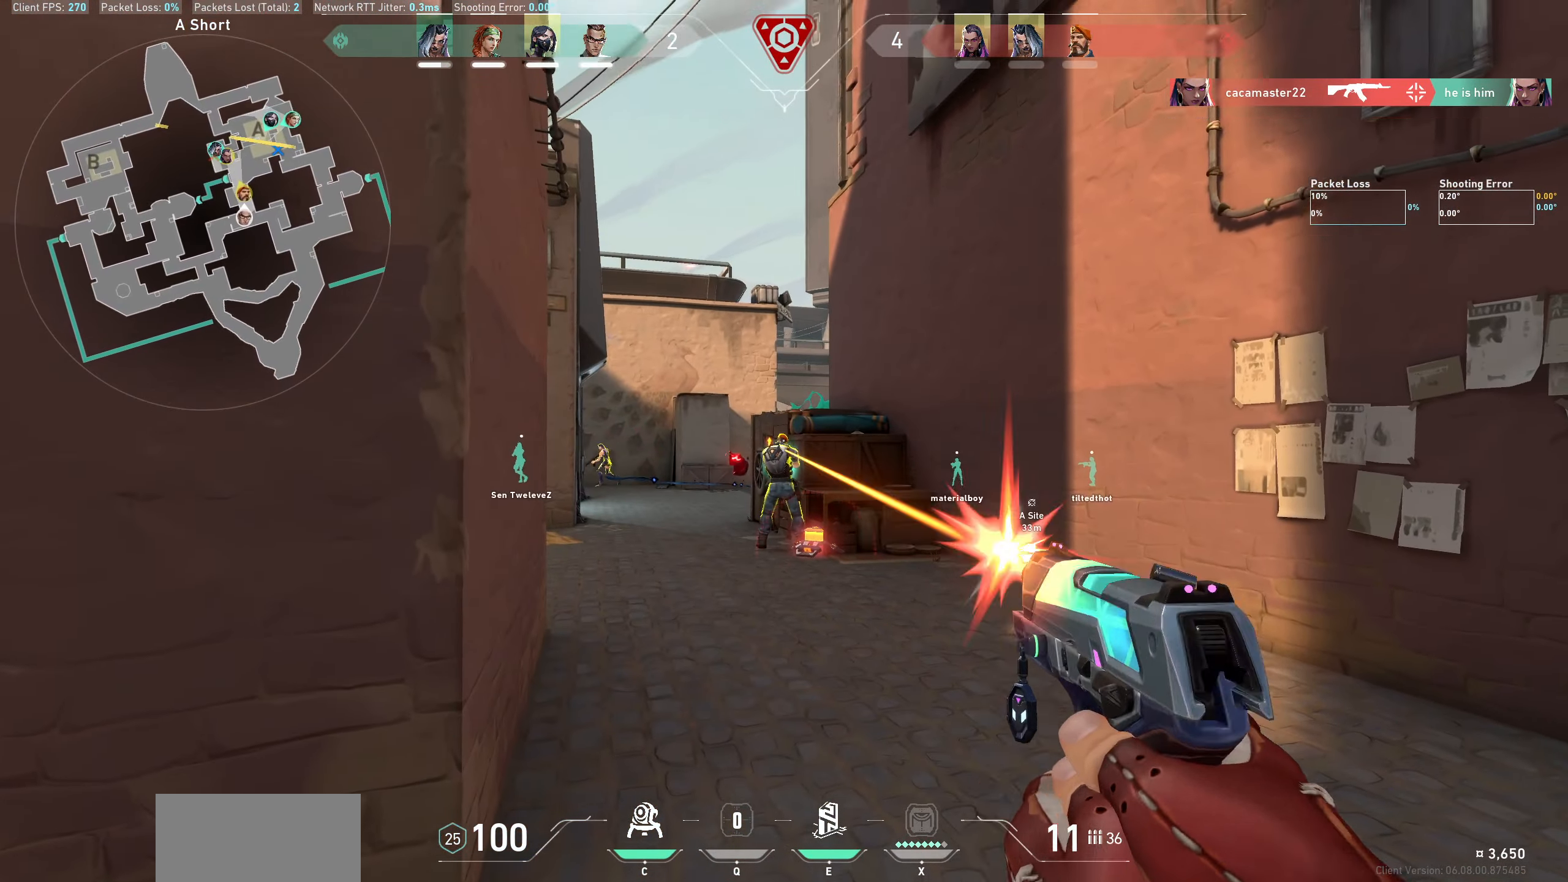
{"keys": [], "mouse": [], "events": [[134, "mouse_left", "up"], [234, "mouse_left", "down"], [484, "mouse_left", "up"]]}
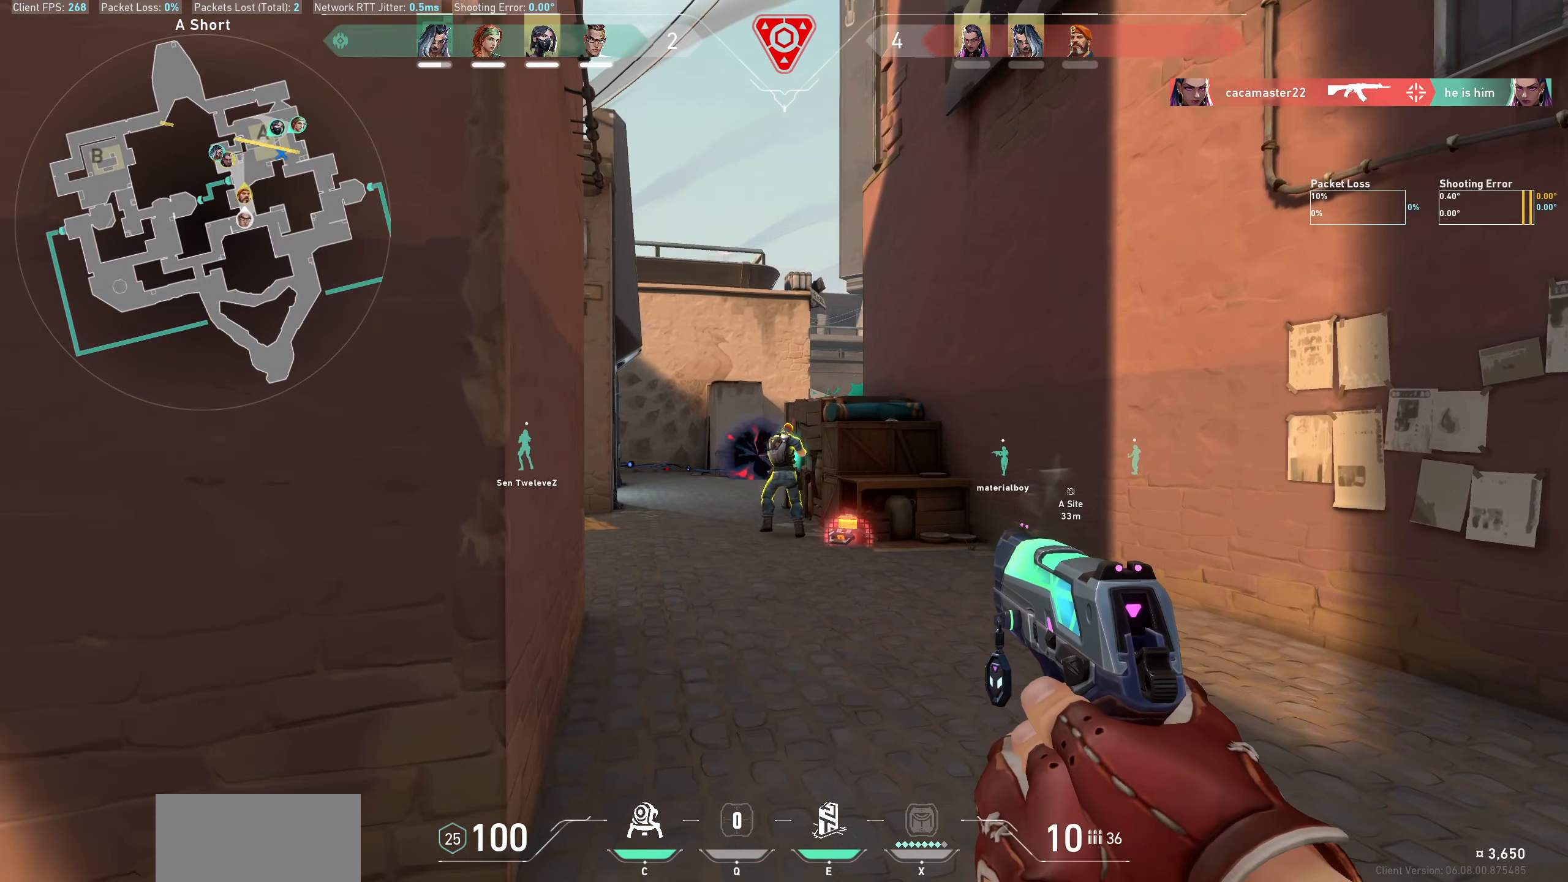
{"keys": [], "mouse": ["left"], "events": [[67, "mouse_left", "down"], [217, "mouse_left", "up"], [350, "mouse_left", "down"]]}
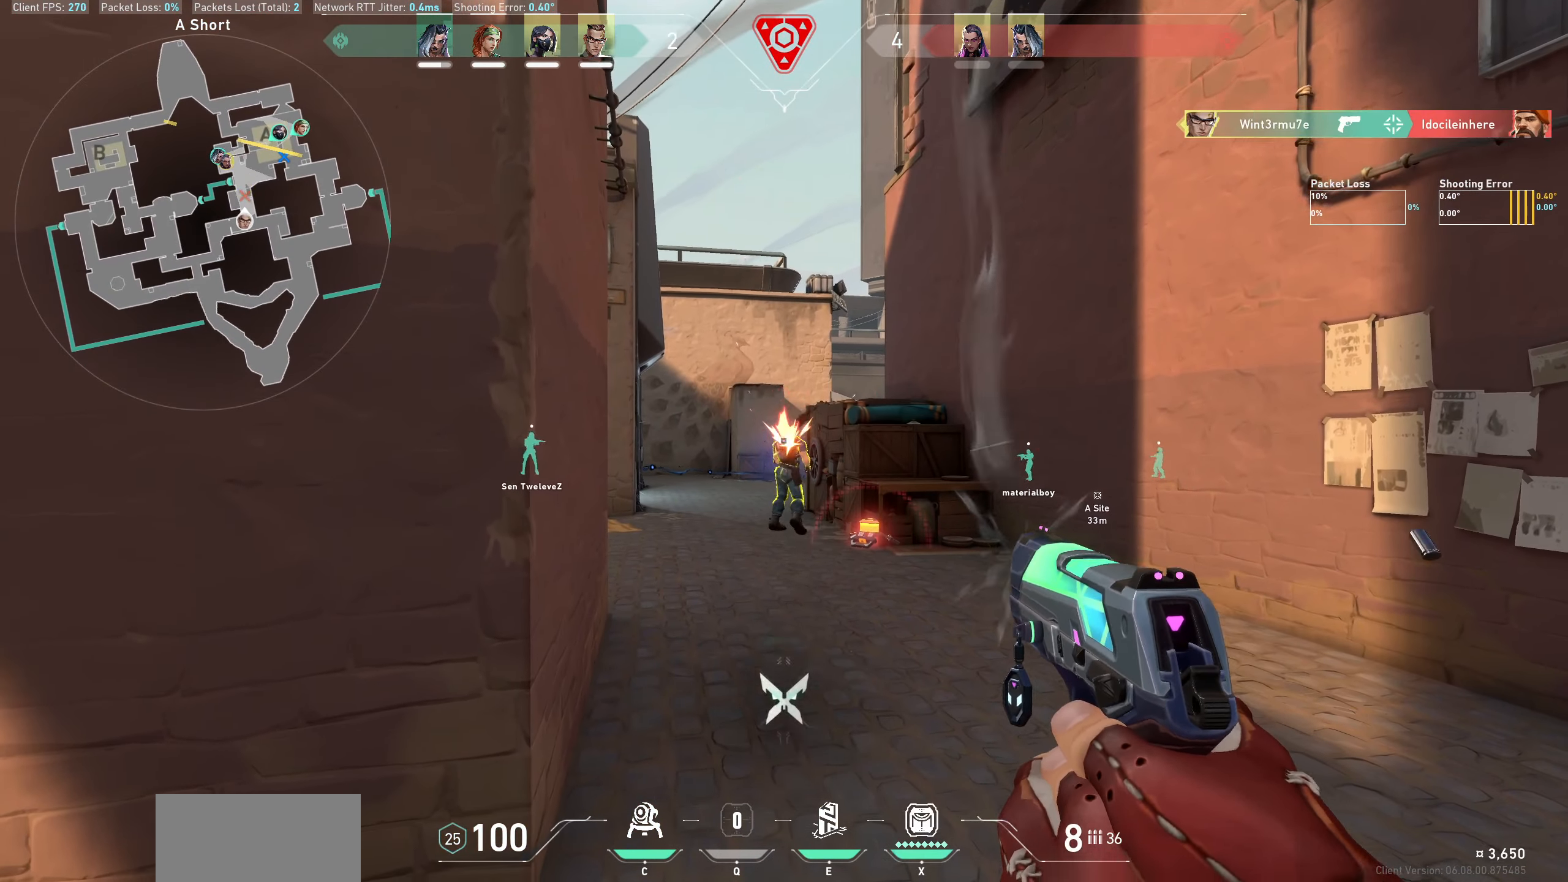
{"keys": ["d", "w"], "mouse": [], "events": [[17, "mouse_left", "up"], [334, "w", "down"], [467, "d", "down"]]}
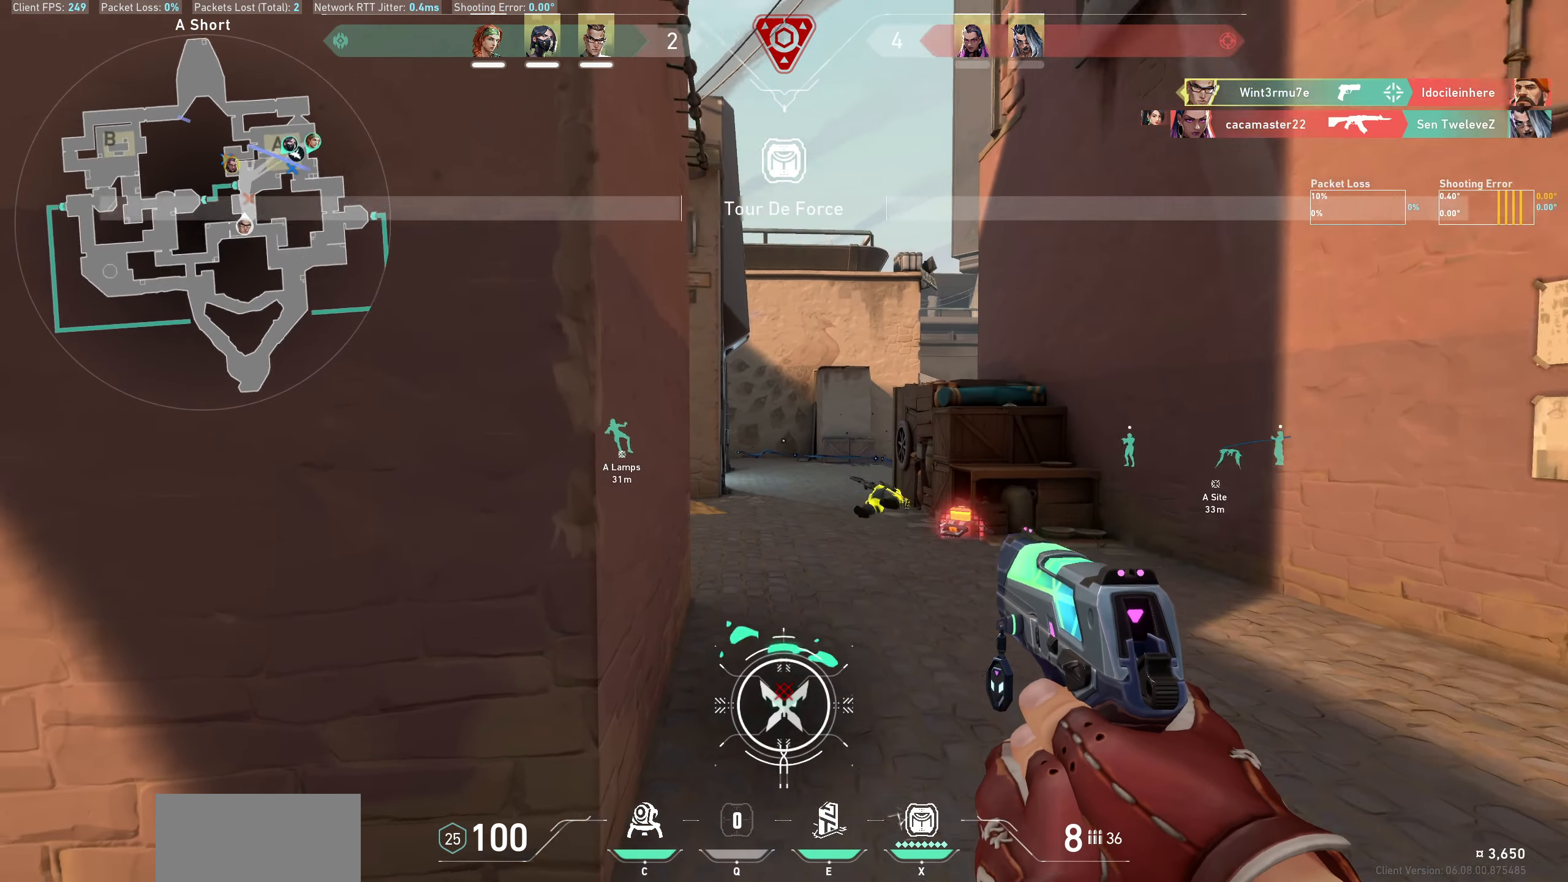
{"keys": ["d", "w"], "mouse": [], "events": [[150, "w", "up"], [434, "w", "down"]]}
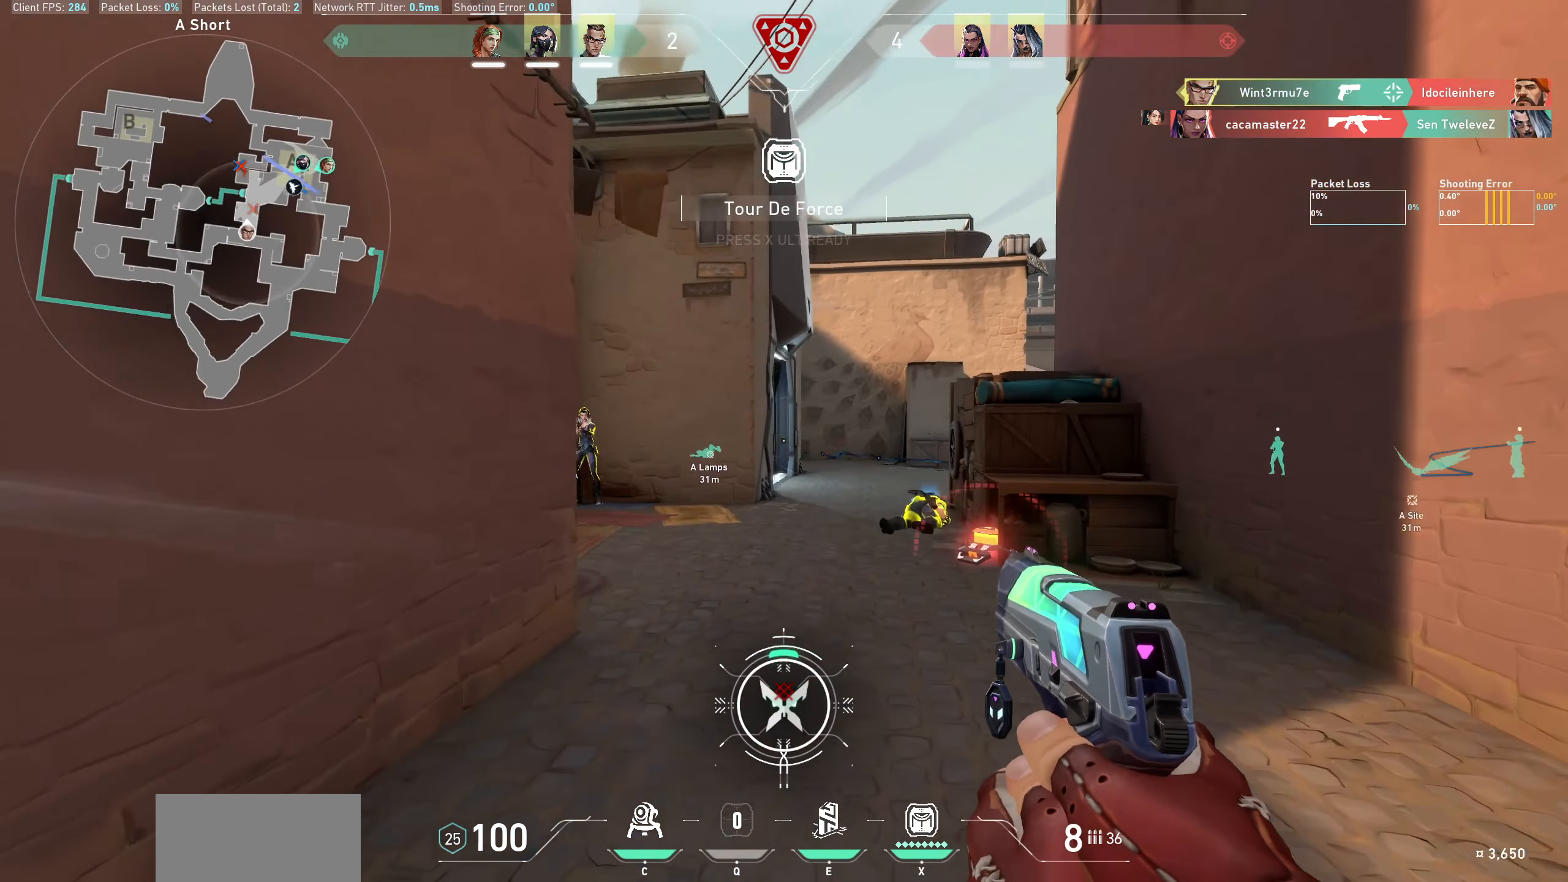
{"keys": [], "mouse": [], "events": [[350, "w", "up"], [400, "d", "up"]]}
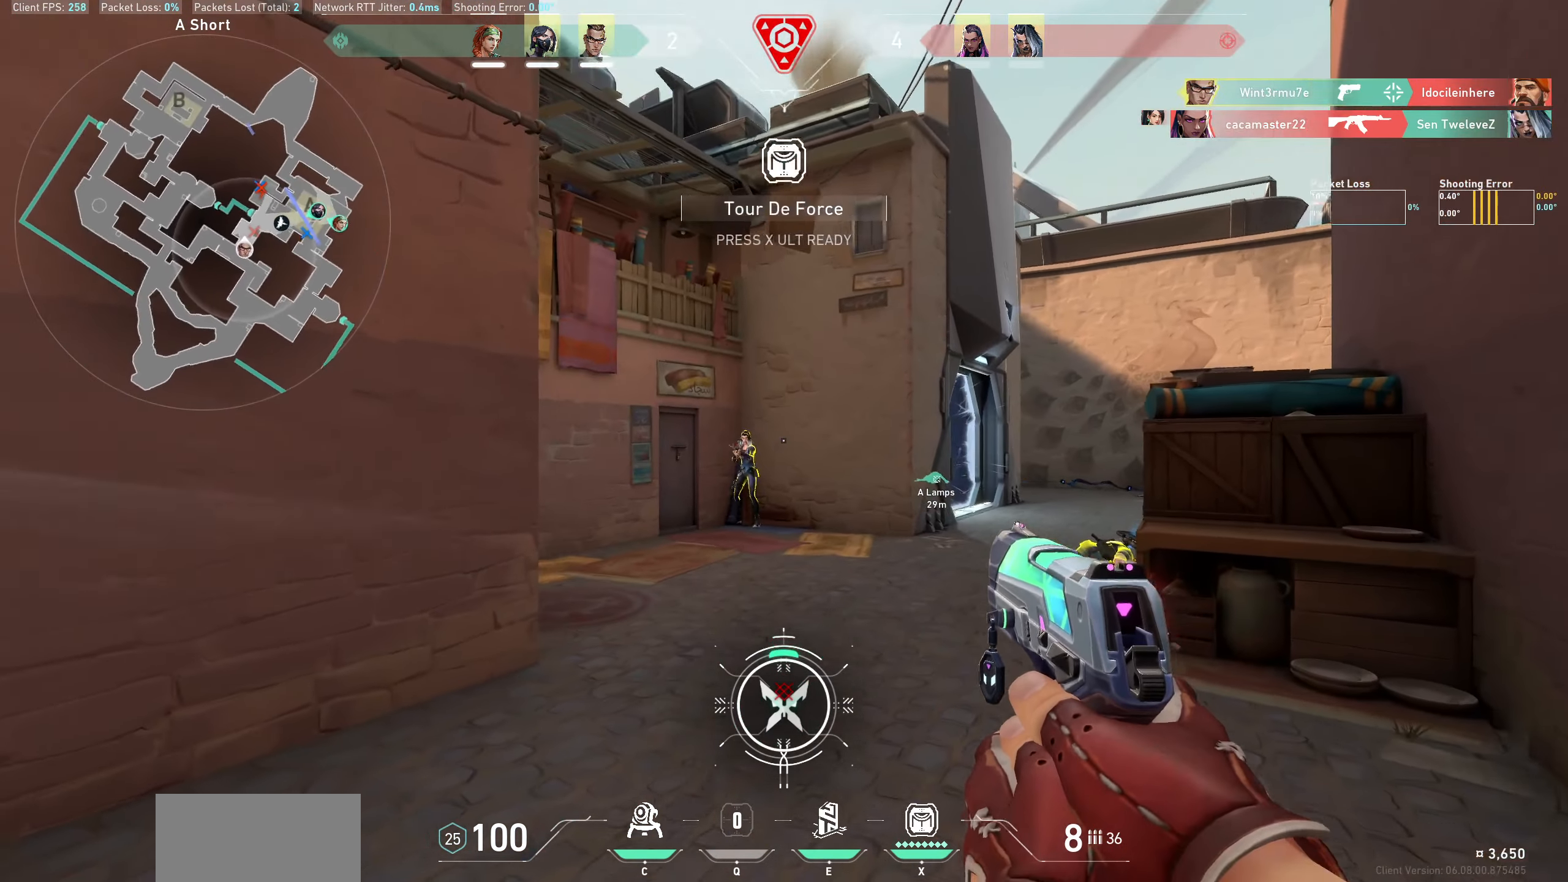
{"keys": ["a"], "mouse": [], "events": [[117, "a", "down"], [167, "mouse_left", "down"], [334, "mouse_left", "up"], [400, "a", "up"], [434, "a", "down"]]}
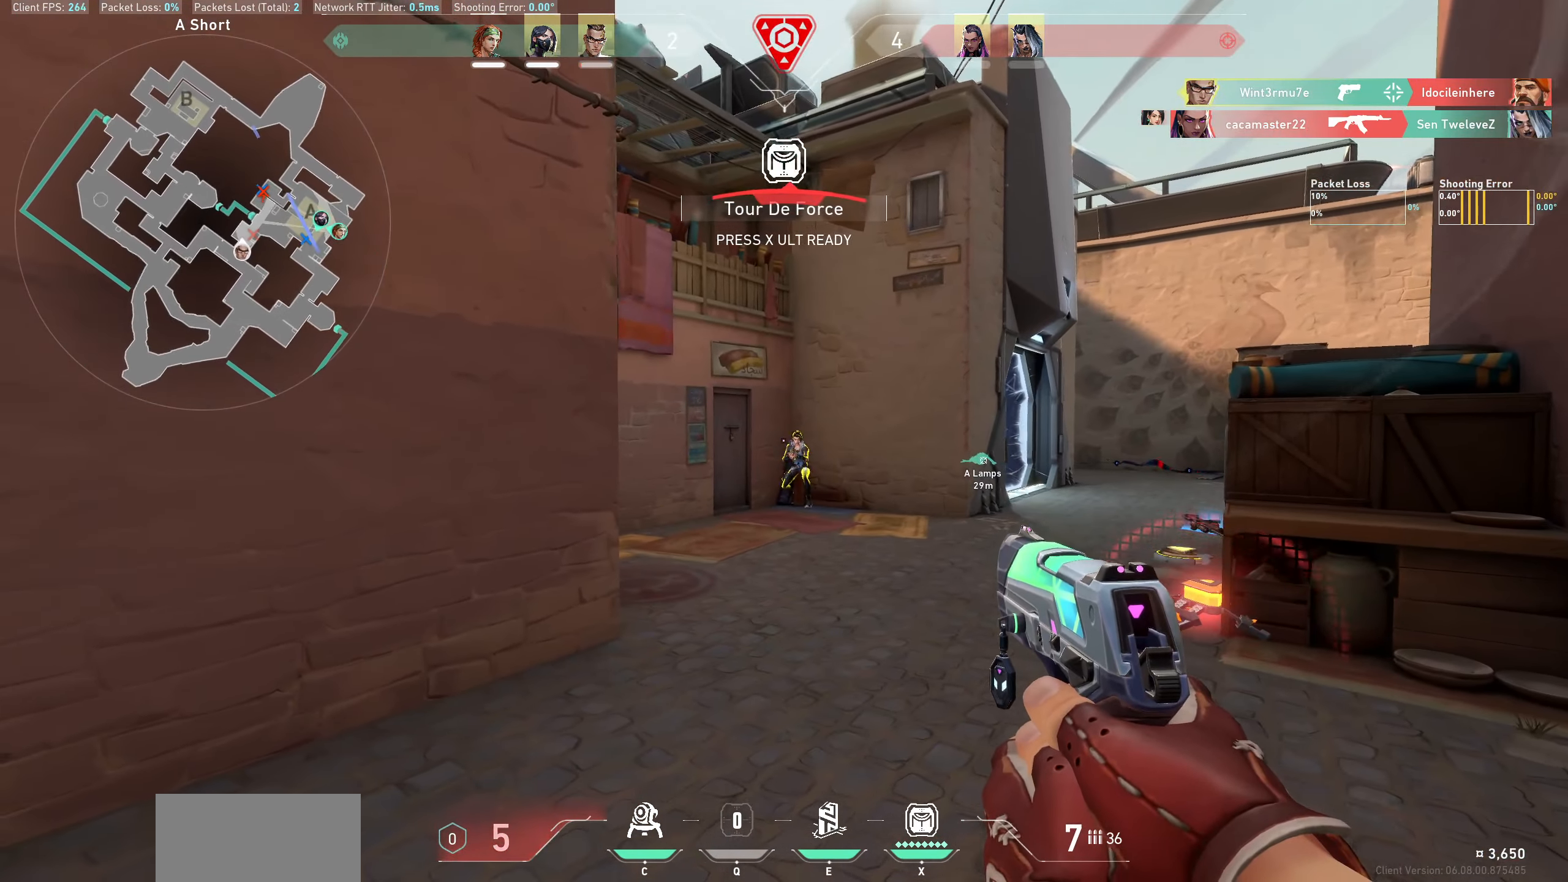
{"keys": [], "mouse": ["left"], "events": [[17, "a", "up"], [84, "mouse_left", "down"], [234, "d", "down"], [267, "mouse_left", "up"], [367, "mouse_left", "down"], [467, "d", "up"]]}
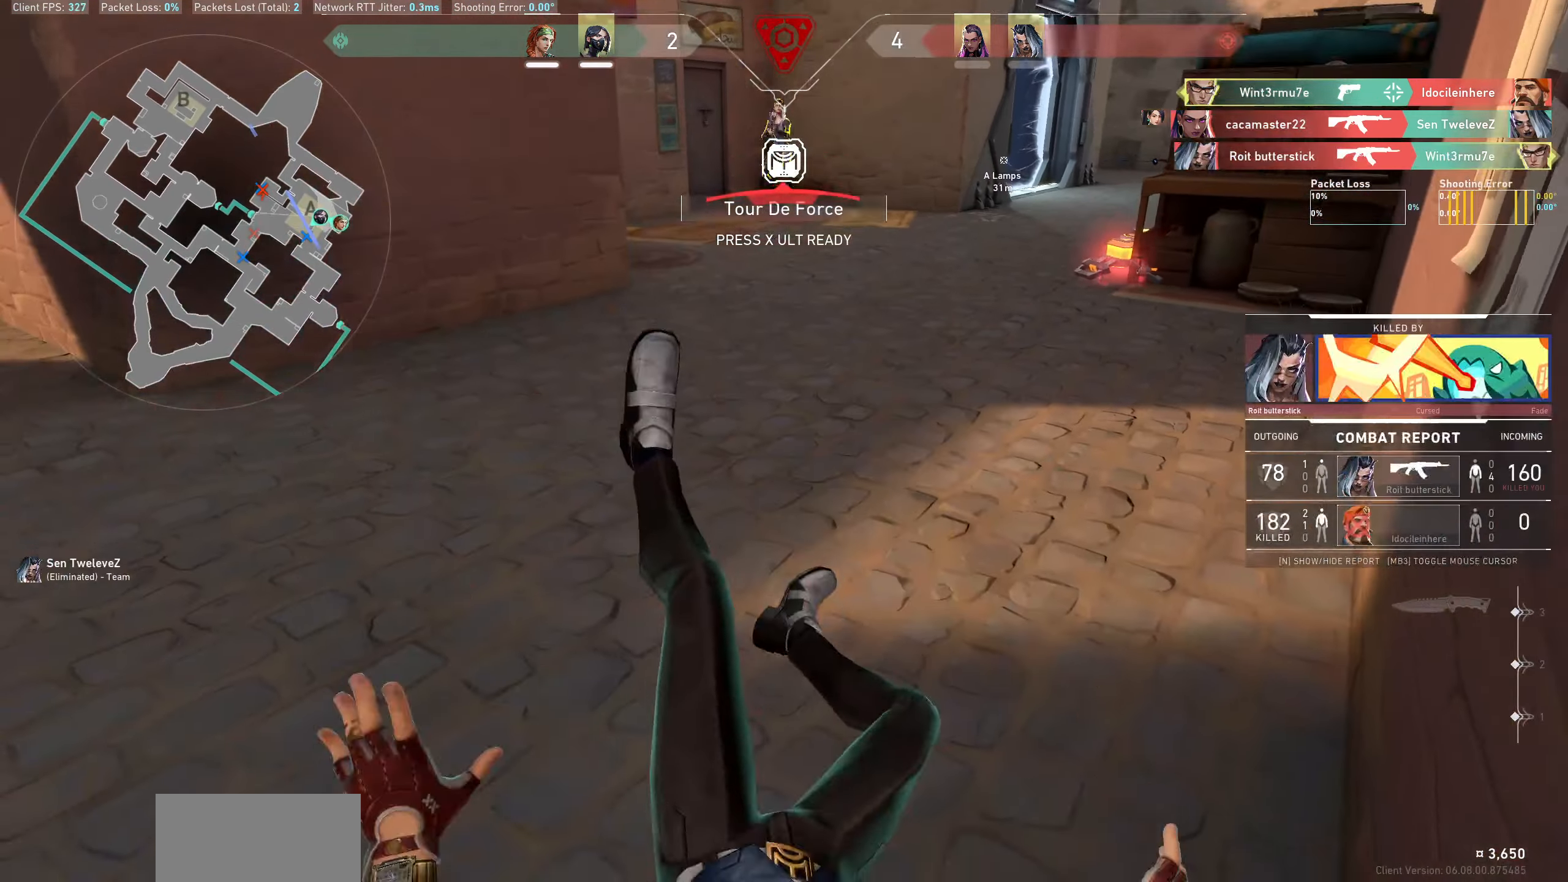
{"keys": [], "mouse": [], "events": [[17, "mouse_left", "up"]]}